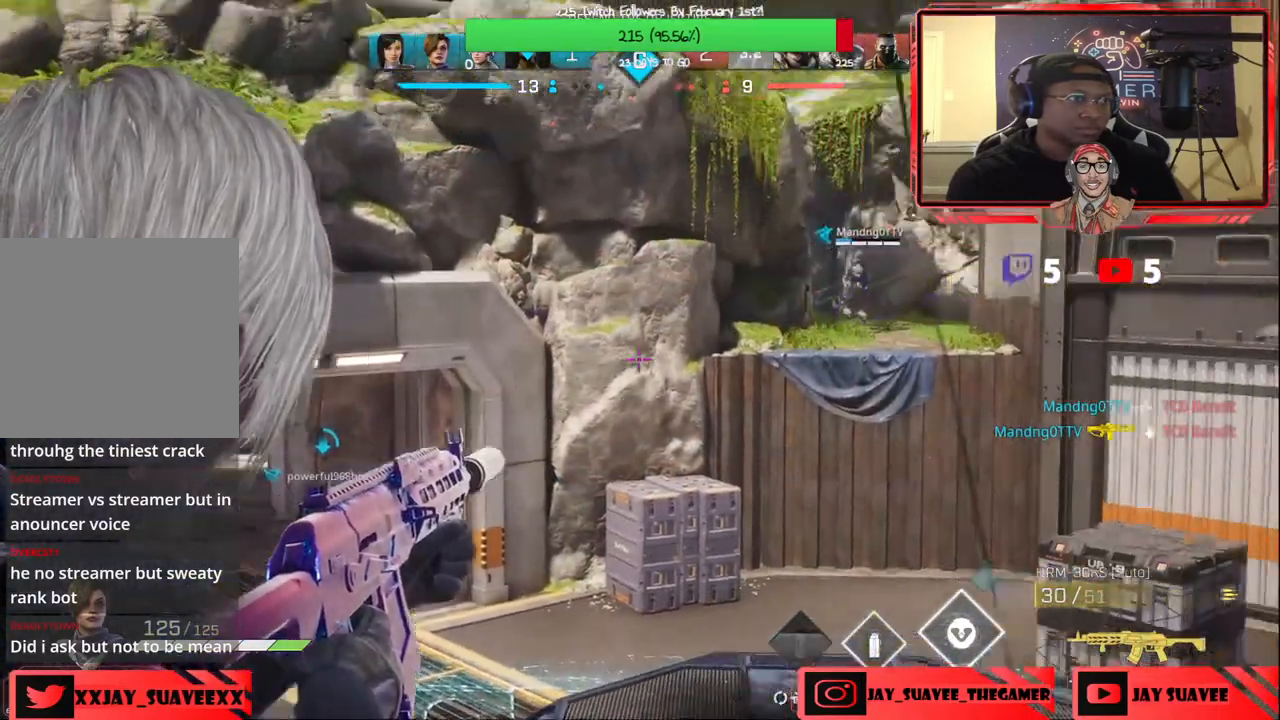
Gameplay with a controller (Xbox layout); each line is a JSON object with the inputs held at the frame after it. "events" lists button and stick changes between this image and that frame as [ms after this image, input, new state], when the widget could be followed in between.
{"buttons": ["L2"], "left_stick": "down-left", "right_stick": "center", "events": [[17, "left_stick", "down"], [150, "left_stick", "down-right"], [300, "left_stick", "center"], [350, "left_stick", "down-left"], [433, "right_stick", "center"]]}
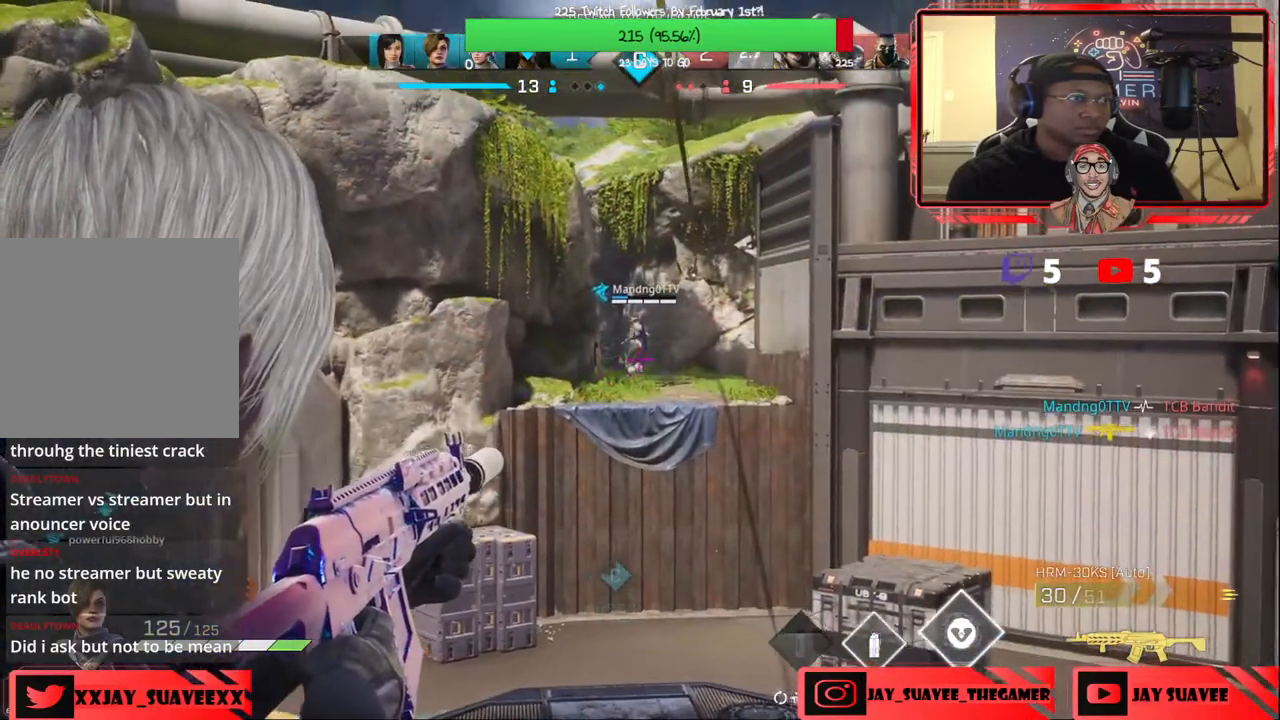
{"buttons": ["L2"], "left_stick": "center", "right_stick": "down-left", "events": [[117, "left_stick", "center"], [117, "right_stick", "down-left"], [300, "right_stick", "center"], [417, "right_stick", "down-left"]]}
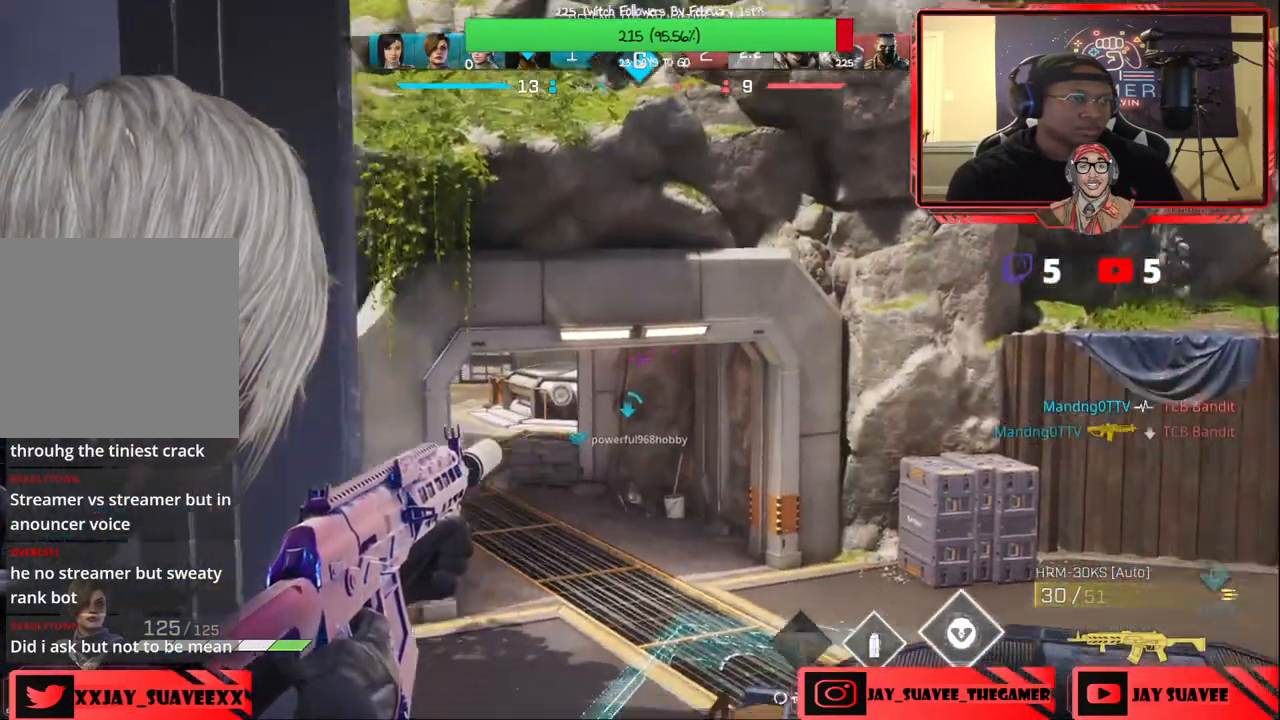
{"buttons": ["L2"], "left_stick": "left", "right_stick": "right", "events": [[33, "right_stick", "center"], [333, "left_stick", "left"], [417, "right_stick", "right"]]}
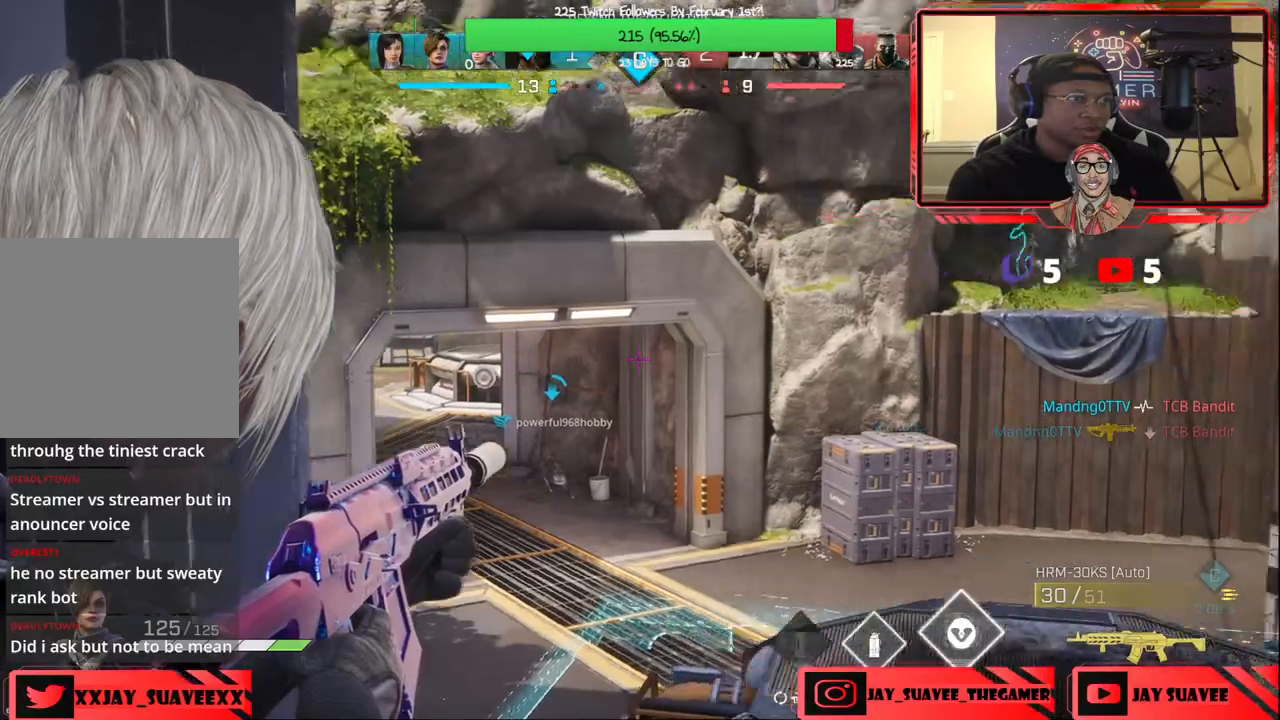
{"buttons": [], "left_stick": "left", "right_stick": "center", "events": [[67, "right_stick", "center"], [150, "left_stick", "center"], [233, "right_stick", "up-right"], [350, "right_stick", "center"], [433, "L2", "up"], [483, "left_stick", "left"]]}
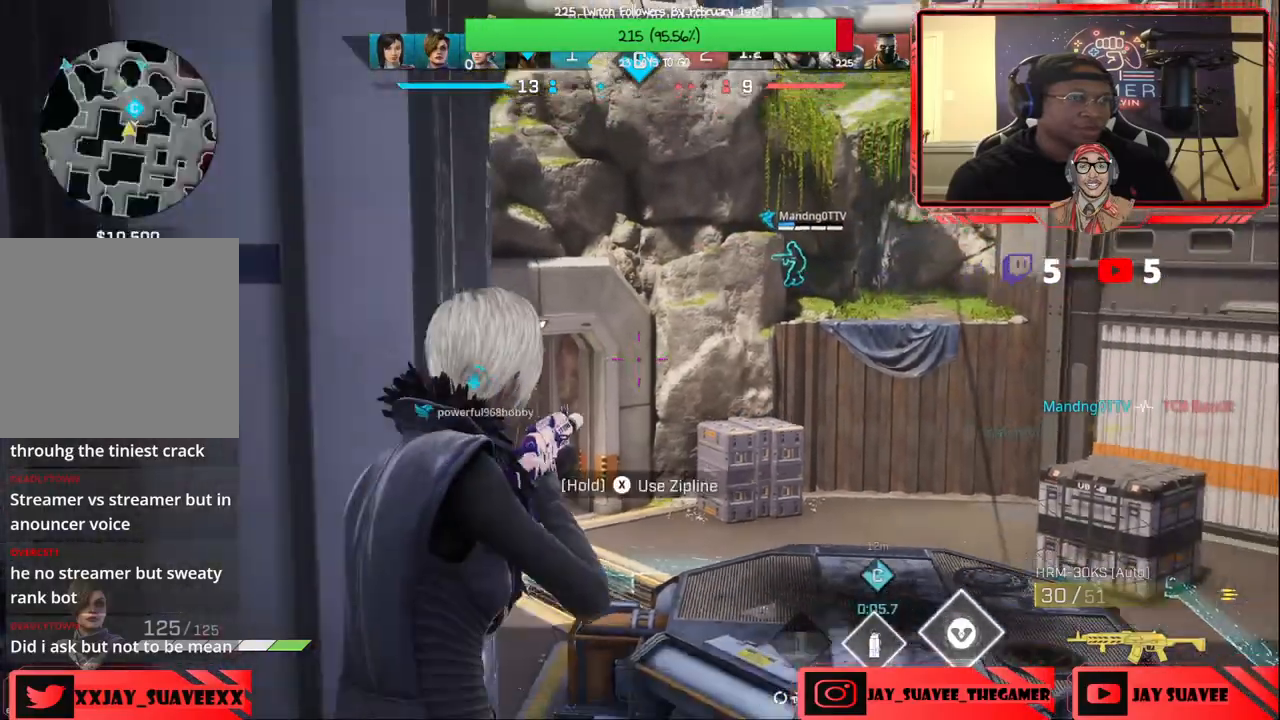
{"buttons": [], "left_stick": "right", "right_stick": "center", "events": [[83, "right_stick", "down-left"], [183, "left_stick", "center"], [183, "right_stick", "center"], [333, "left_stick", "right"]]}
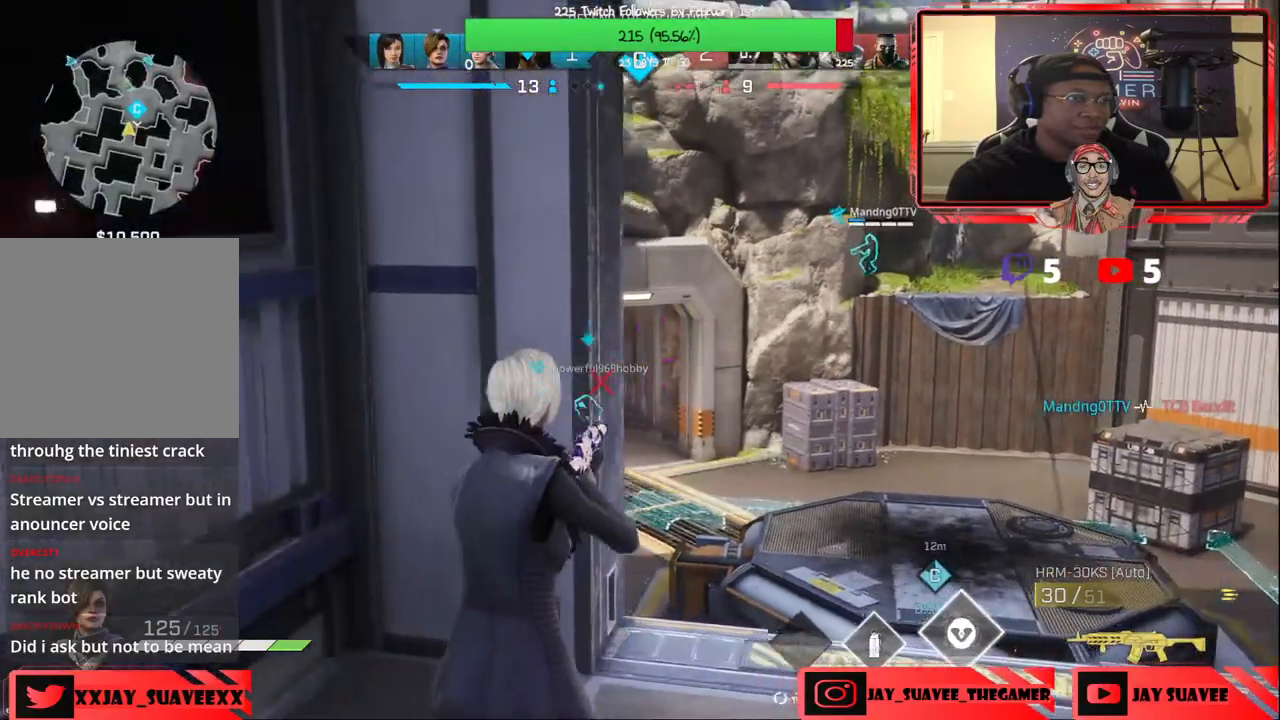
{"buttons": [], "left_stick": "center", "right_stick": "left", "events": [[317, "left_stick", "up"], [450, "right_stick", "left"], [467, "left_stick", "center"]]}
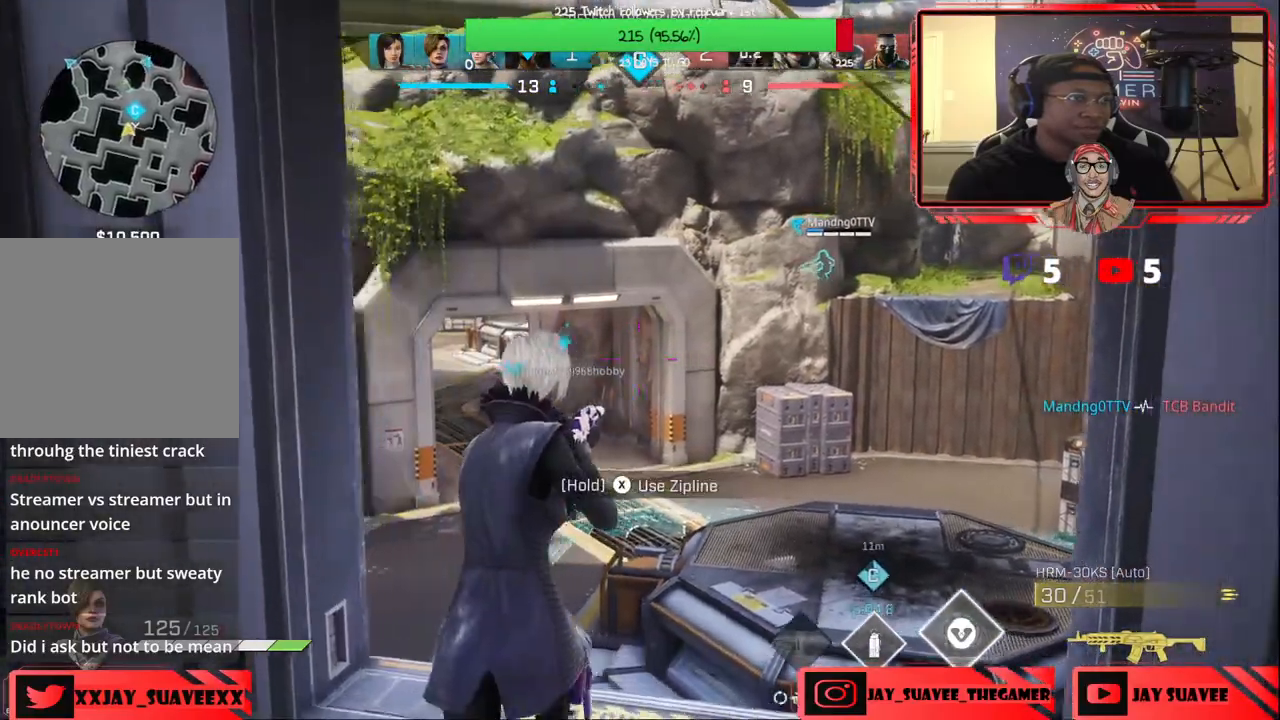
{"buttons": [], "left_stick": "up-right", "right_stick": "center", "events": [[33, "left_stick", "up-right"], [50, "right_stick", "center"], [150, "left_stick", "up"], [267, "left_stick", "up-right"]]}
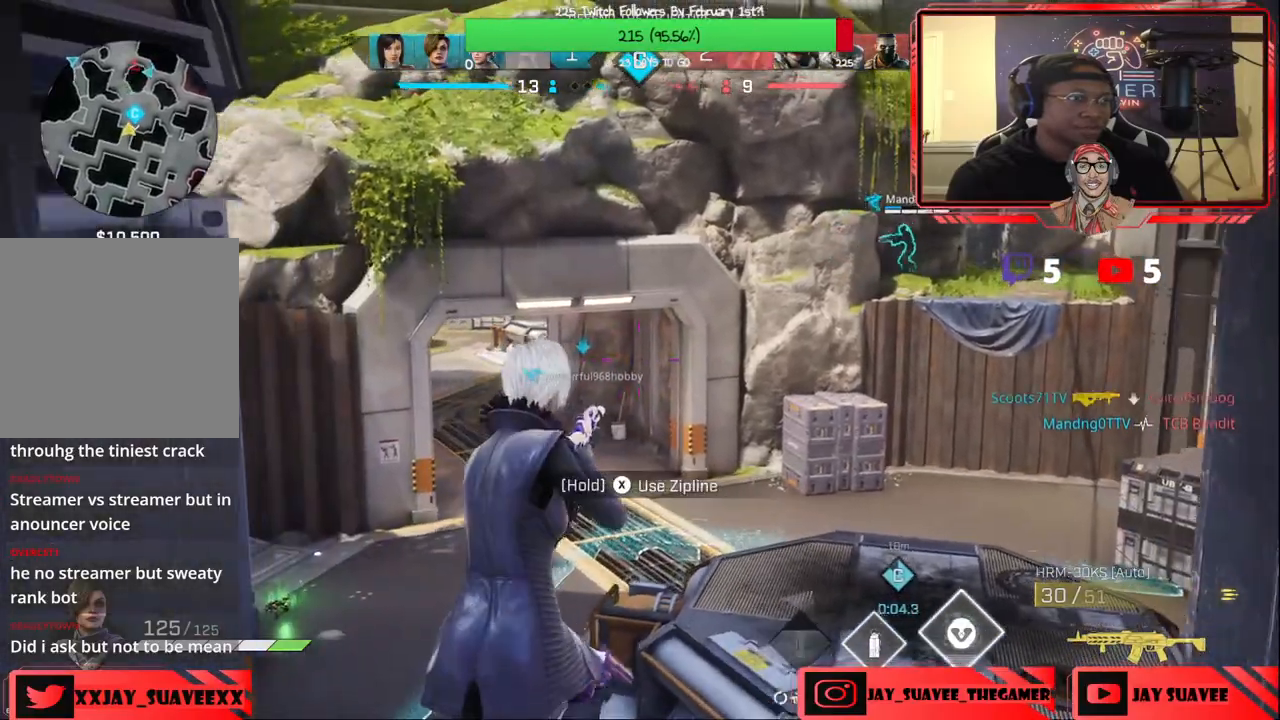
{"buttons": [], "left_stick": "up", "right_stick": "center", "events": [[350, "left_stick", "up"]]}
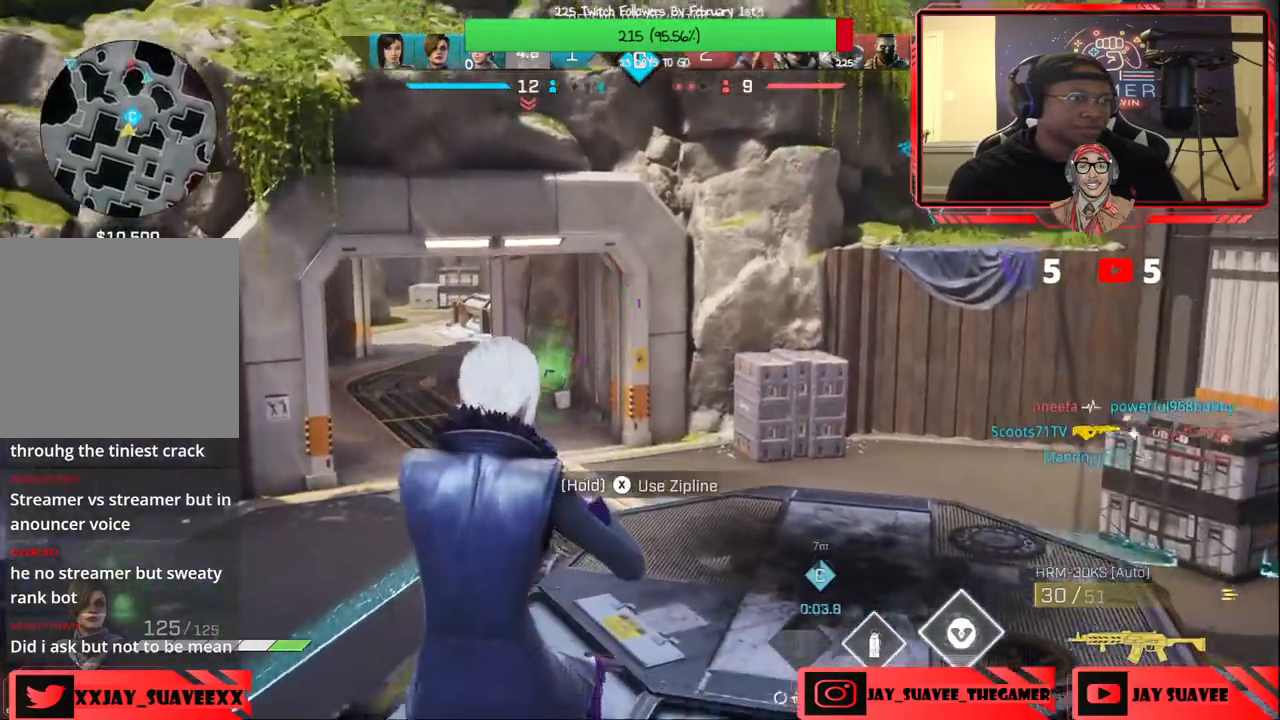
{"buttons": [], "left_stick": "up-left", "right_stick": "up-left", "events": [[17, "R1", "down"], [117, "R1", "up"], [167, "left_stick", "up-left"], [217, "right_stick", "up-left"]]}
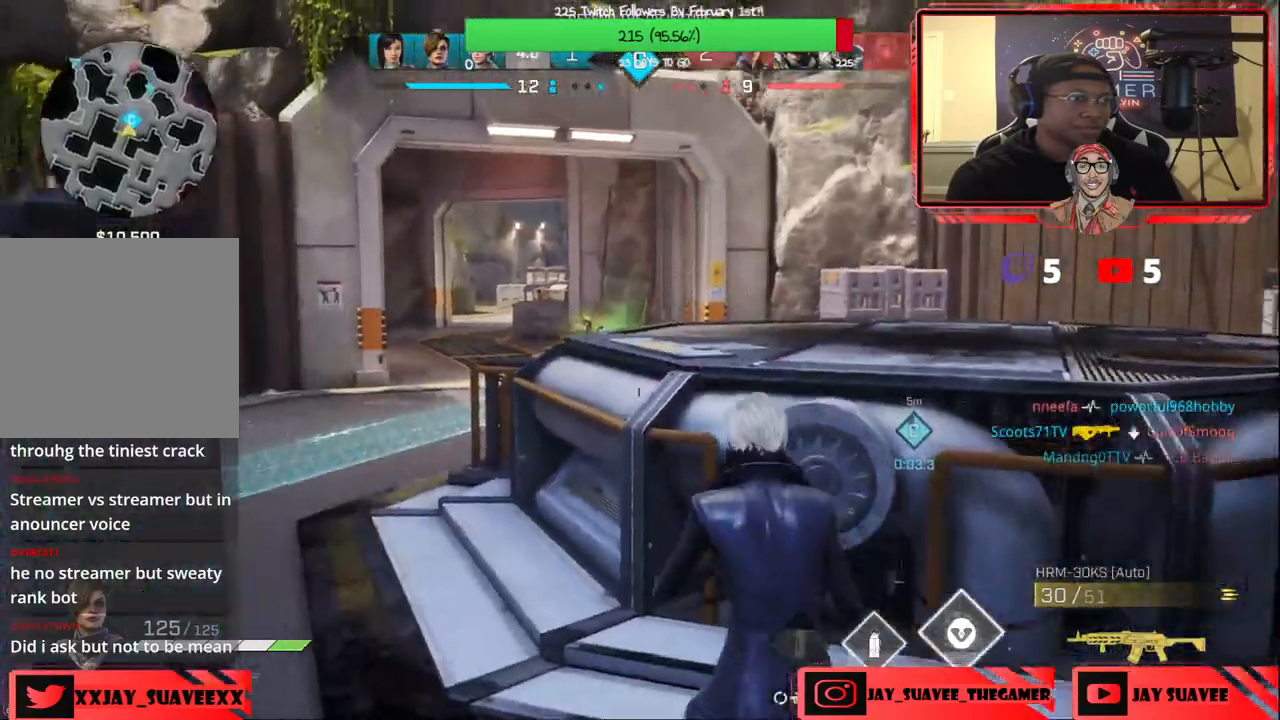
{"buttons": ["L1"], "left_stick": "up", "right_stick": "up-left", "events": [[17, "L1", "down"], [167, "right_stick", "center"], [250, "right_stick", "up-left"], [433, "left_stick", "up"]]}
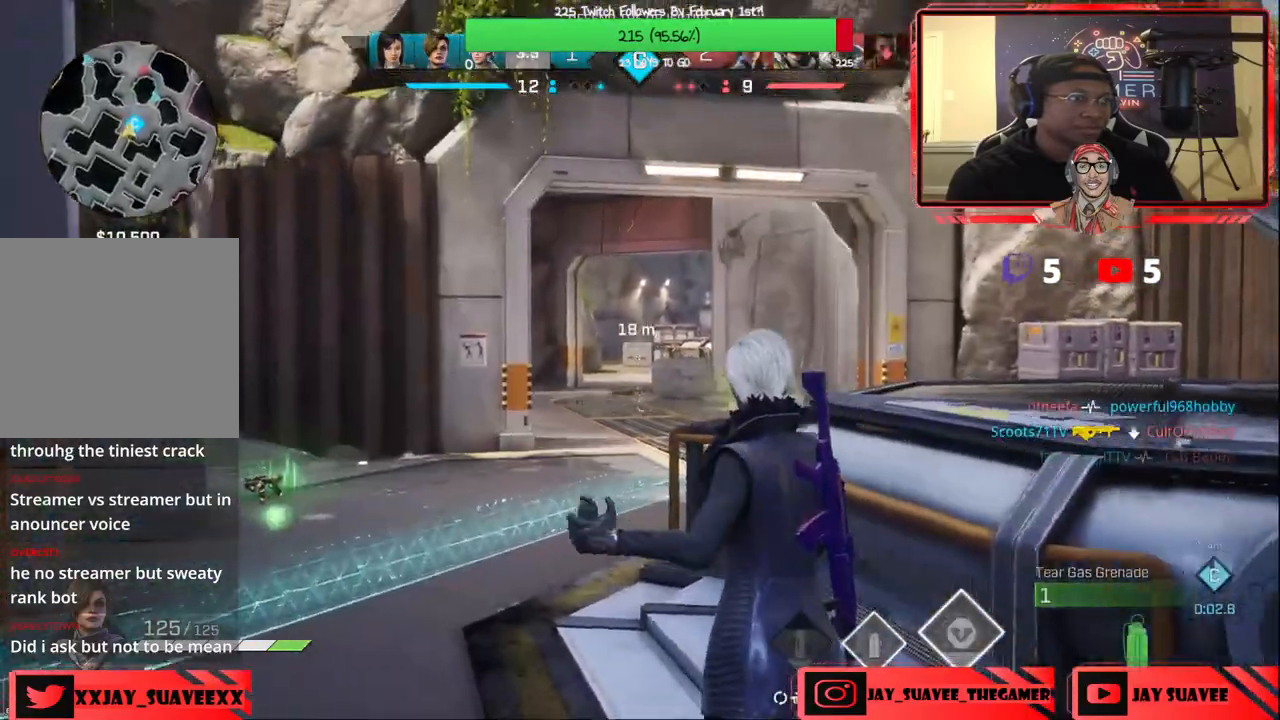
{"buttons": [], "left_stick": "up", "right_stick": "center", "events": [[83, "right_stick", "center"], [183, "L1", "up"]]}
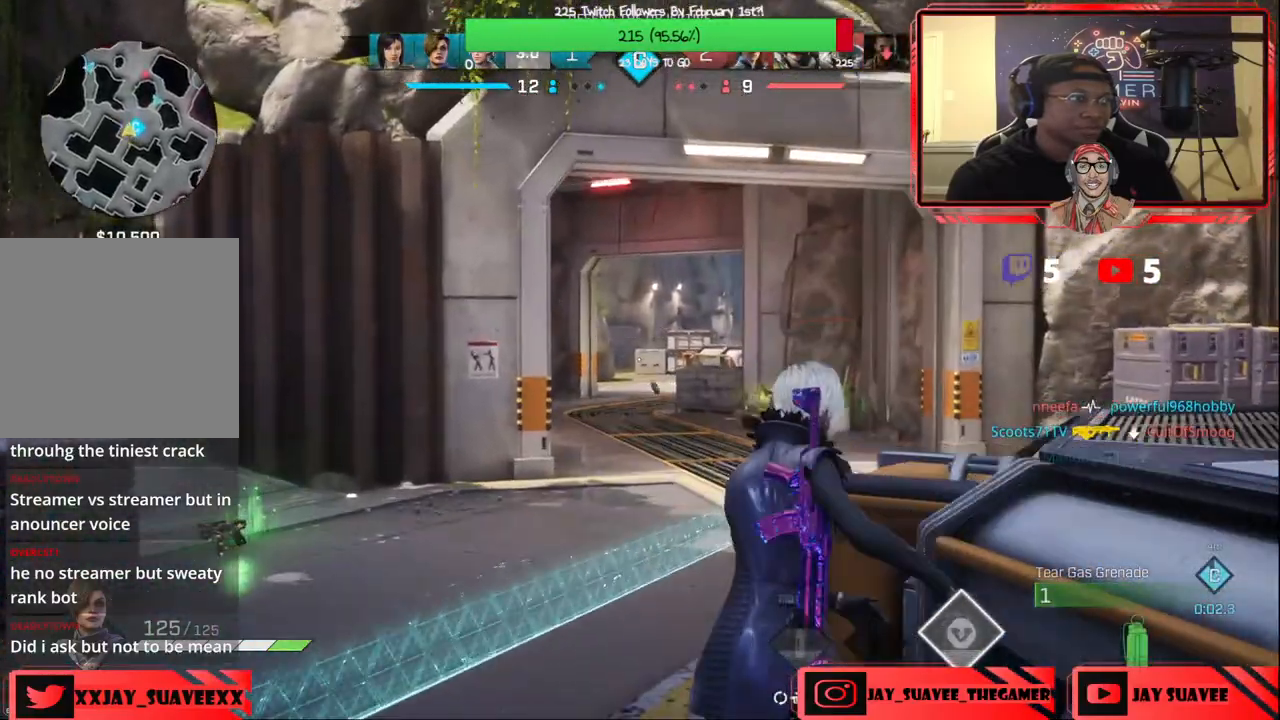
{"buttons": [], "left_stick": "up", "right_stick": "center", "events": [[33, "right_stick", "down-right"], [183, "right_stick", "right"], [283, "L3", "down"], [383, "right_stick", "center"], [417, "L3", "up"]]}
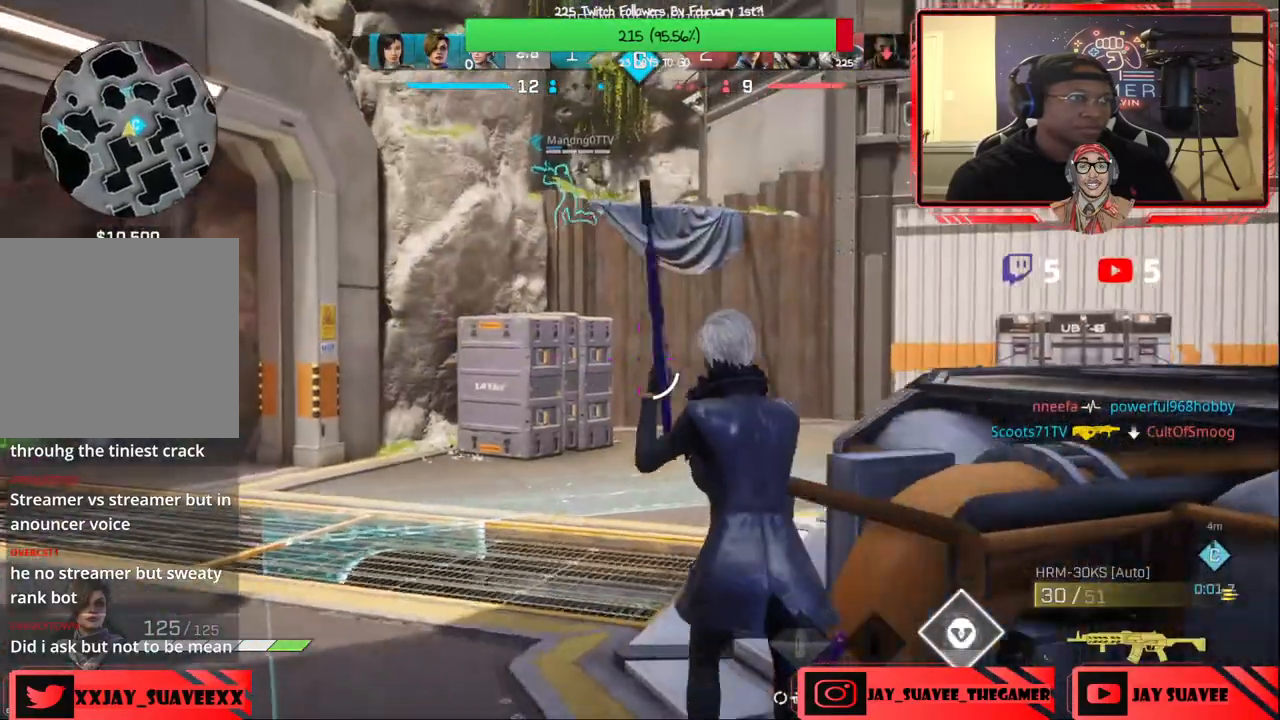
{"buttons": [], "left_stick": "up-right", "right_stick": "center", "events": [[317, "right_stick", "left"], [350, "left_stick", "up-right"], [467, "right_stick", "center"]]}
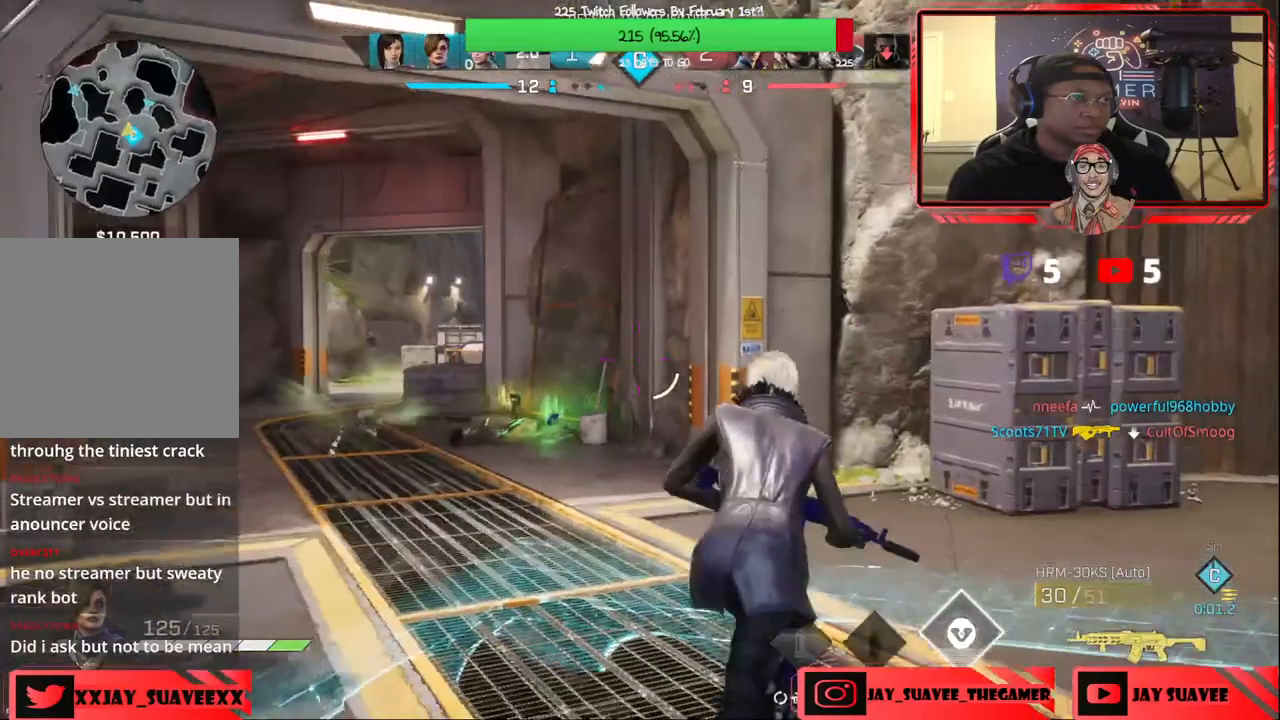
{"buttons": [], "left_stick": "up-right", "right_stick": "center", "events": []}
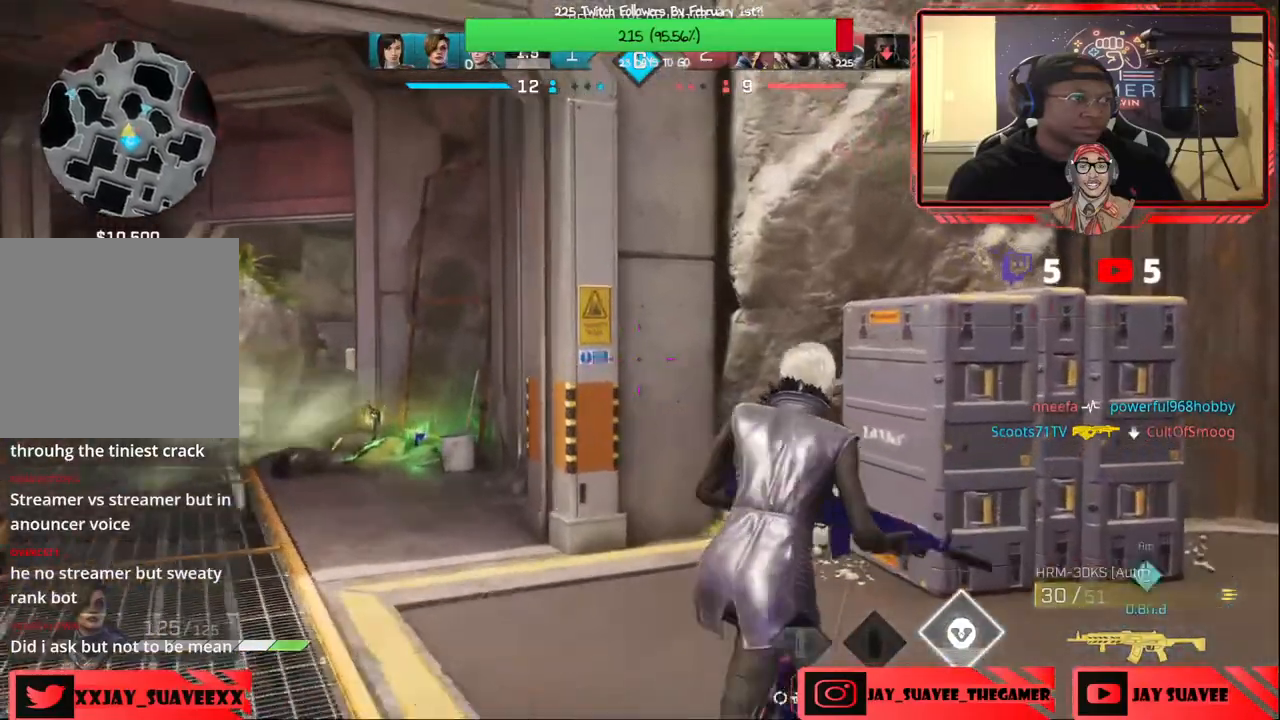
{"buttons": [], "left_stick": "right", "right_stick": "center", "events": [[33, "right_stick", "left"], [200, "left_stick", "right"], [250, "right_stick", "center"]]}
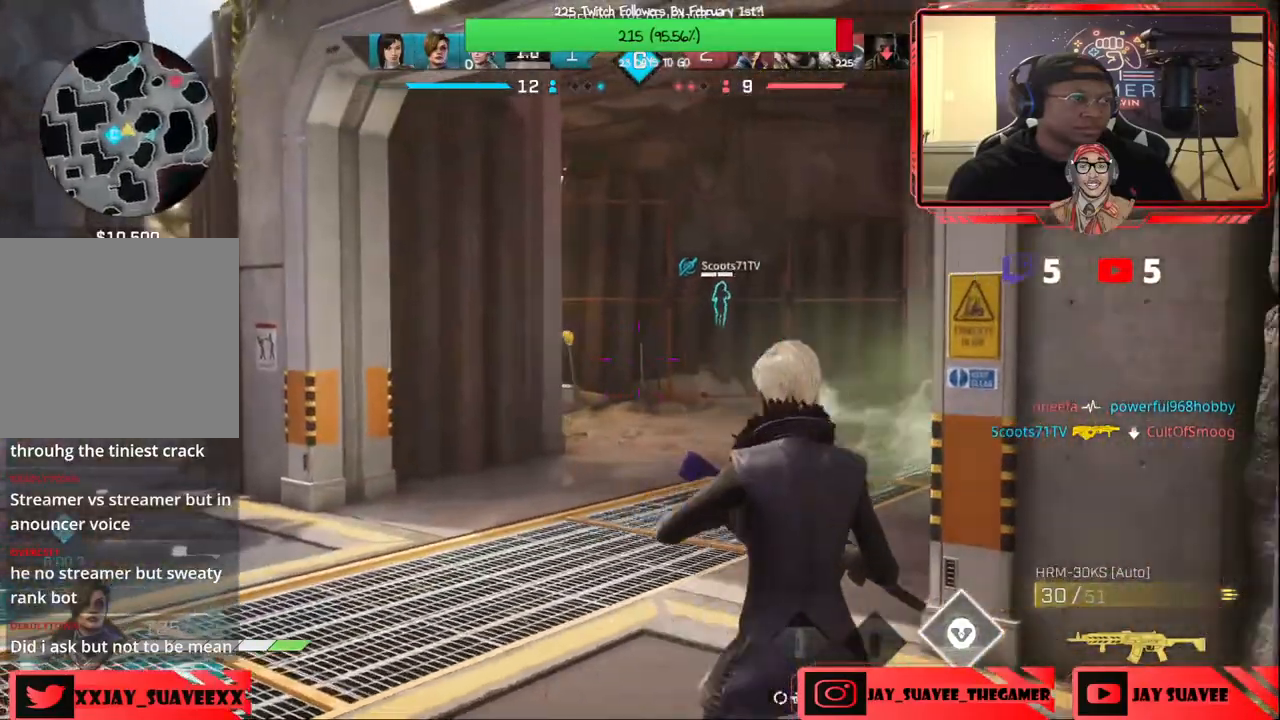
{"buttons": [], "left_stick": "left", "right_stick": "right", "events": [[133, "right_stick", "right"], [183, "left_stick", "up"], [300, "left_stick", "up-left"], [400, "left_stick", "left"]]}
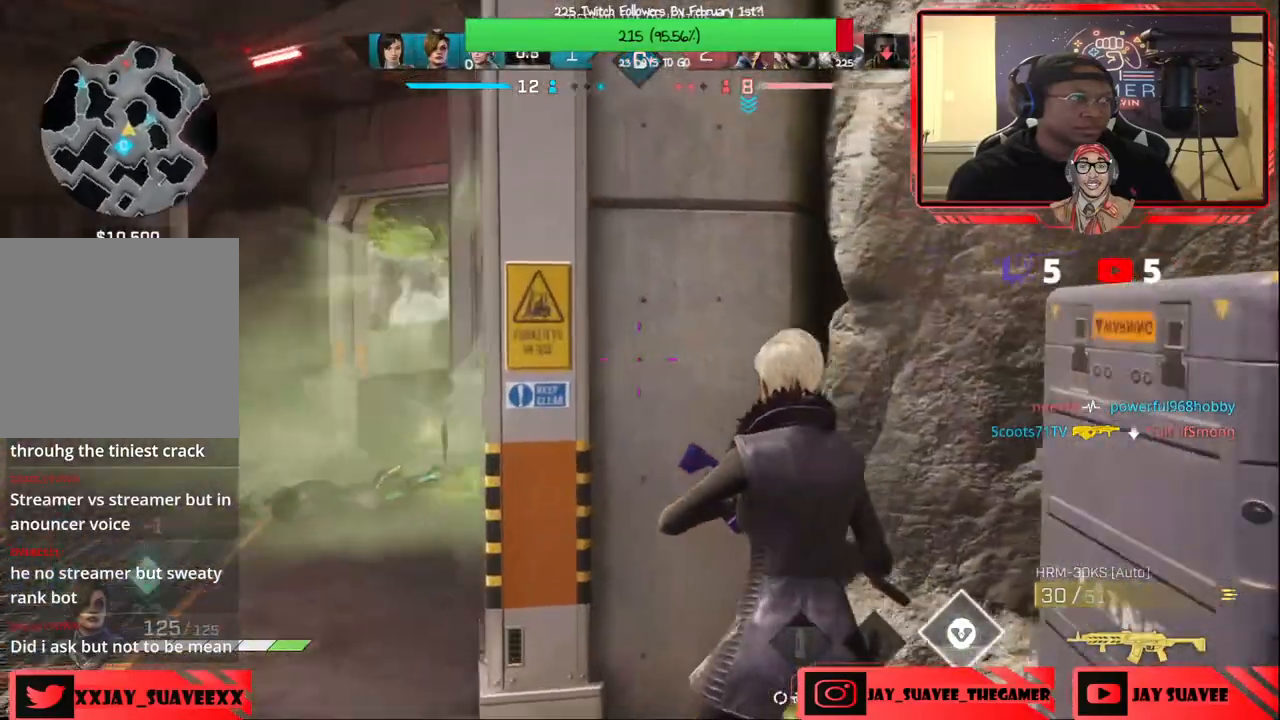
{"buttons": [], "left_stick": "left", "right_stick": "up-left", "events": [[33, "left_stick", "down-left"], [33, "right_stick", "center"], [183, "left_stick", "left"], [367, "right_stick", "up-left"]]}
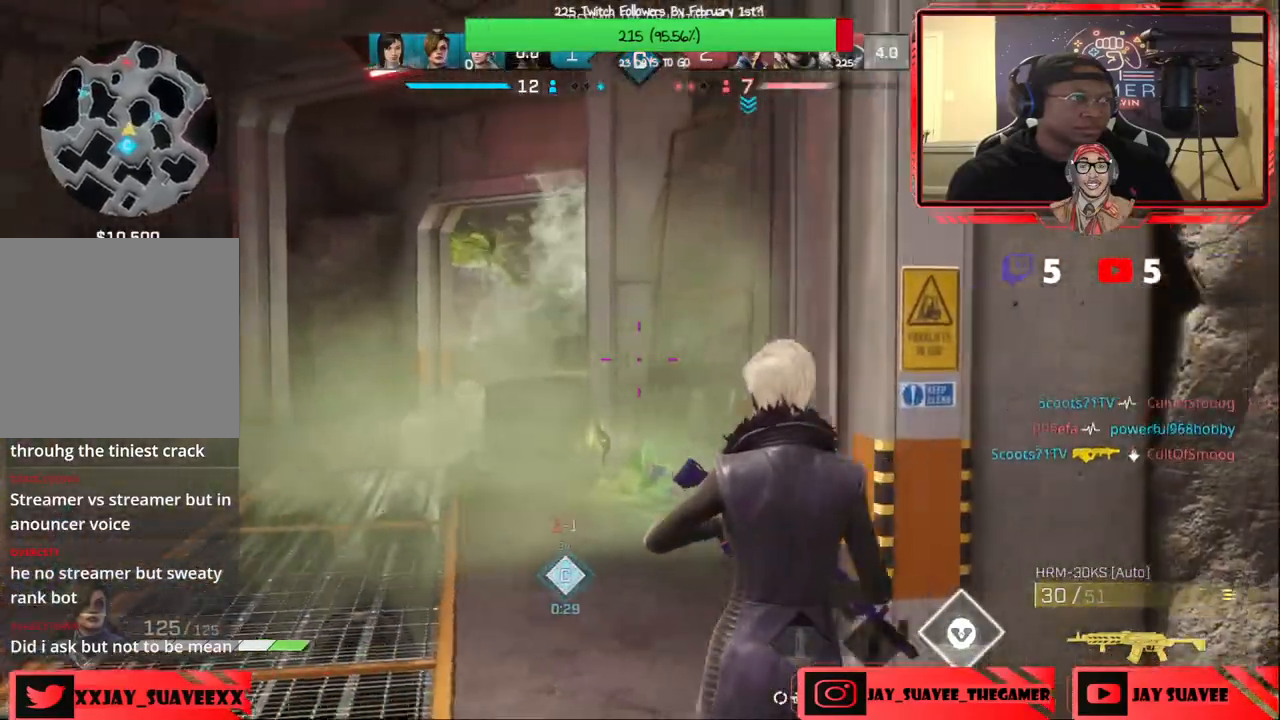
{"buttons": ["L2"], "left_stick": "left", "right_stick": "up", "events": [[33, "right_stick", "center"], [100, "L2", "down"], [483, "right_stick", "up"]]}
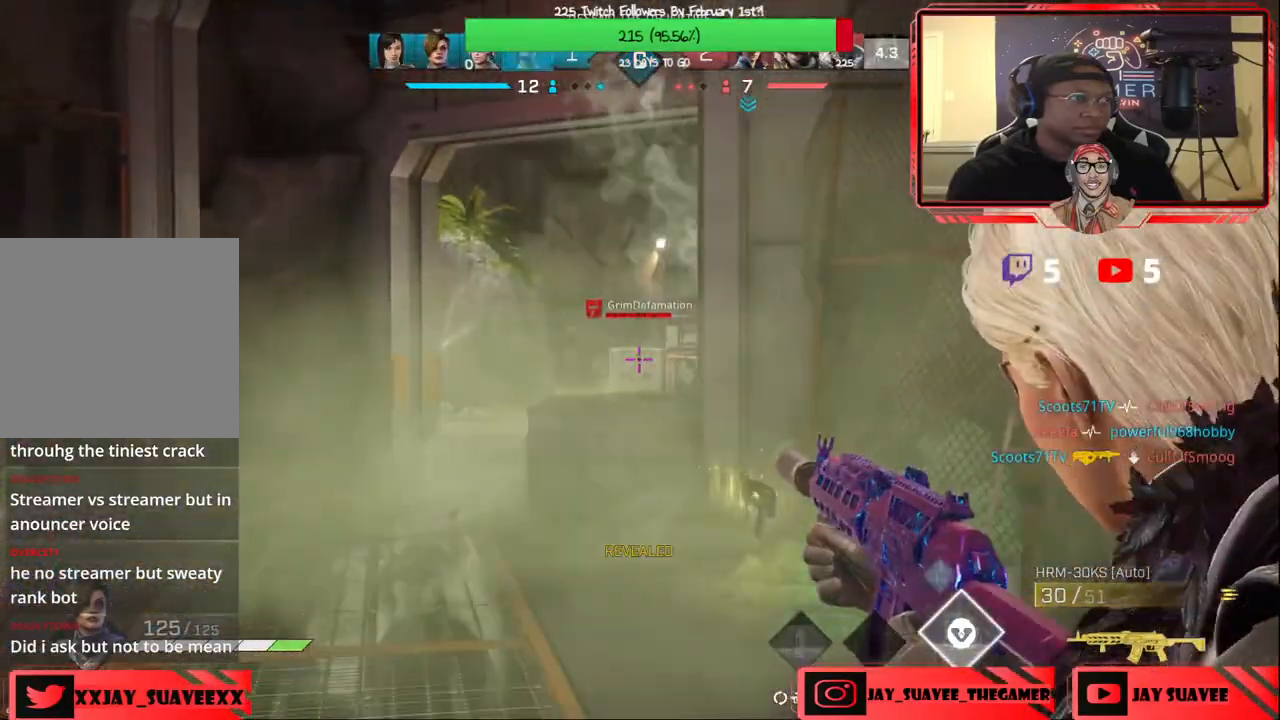
{"buttons": ["L2", "R2"], "left_stick": "center", "right_stick": "center", "events": [[133, "left_stick", "center"], [167, "right_stick", "center"], [183, "left_stick", "right"], [333, "R2", "down"], [333, "left_stick", "center"]]}
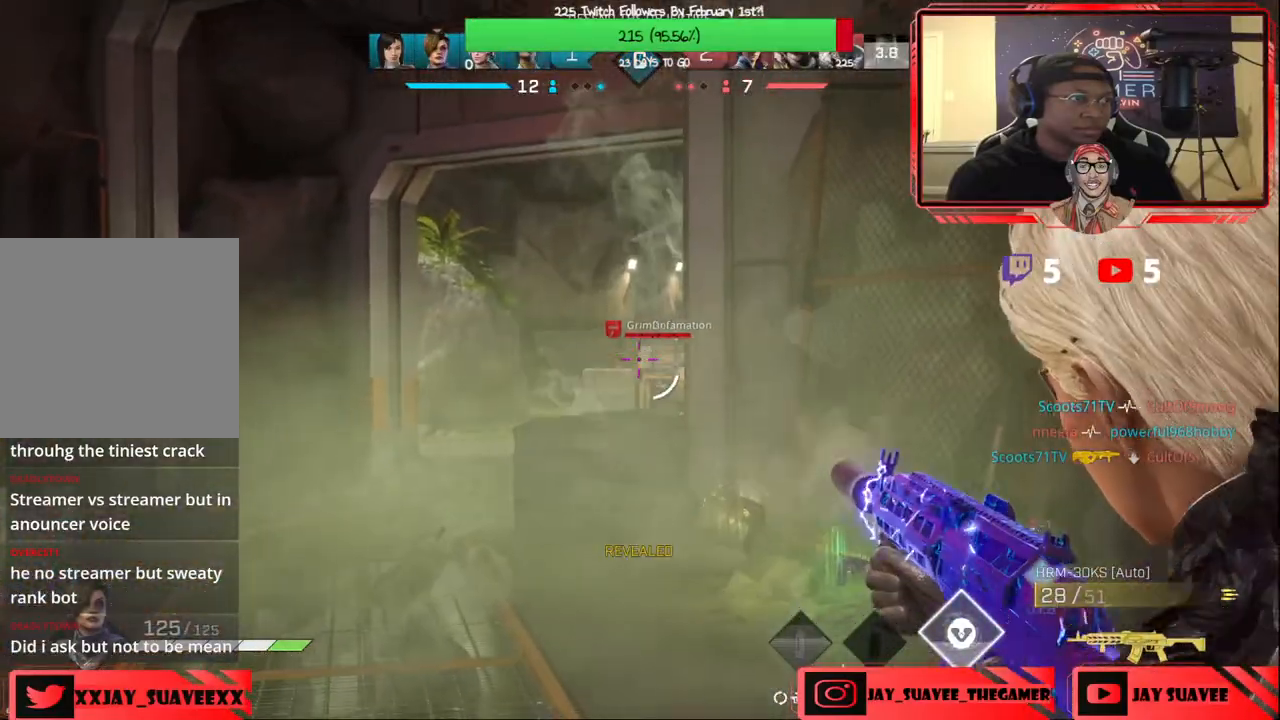
{"buttons": ["L2"], "left_stick": "center", "right_stick": "center", "events": [[50, "left_stick", "down-left"], [67, "R2", "up"], [250, "left_stick", "right"], [300, "left_stick", "center"], [350, "left_stick", "left"], [467, "left_stick", "center"]]}
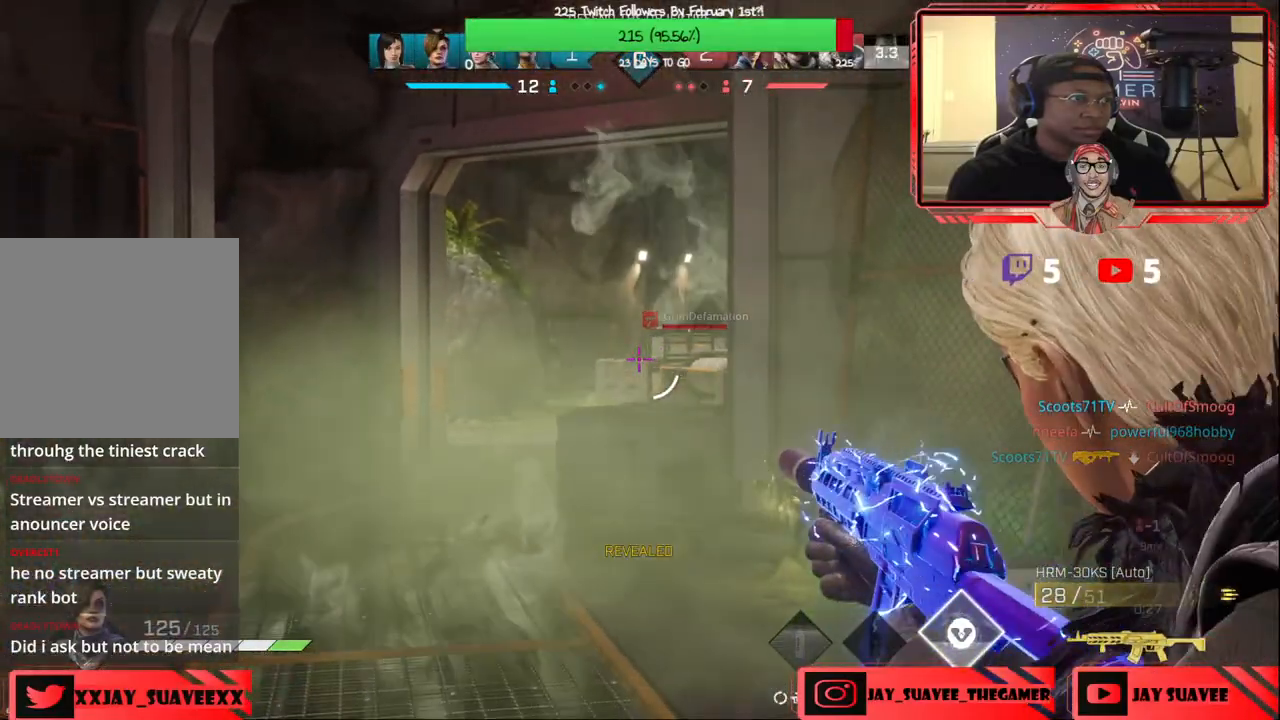
{"buttons": ["L2"], "left_stick": "down-left", "right_stick": "center", "events": [[317, "left_stick", "down-left"]]}
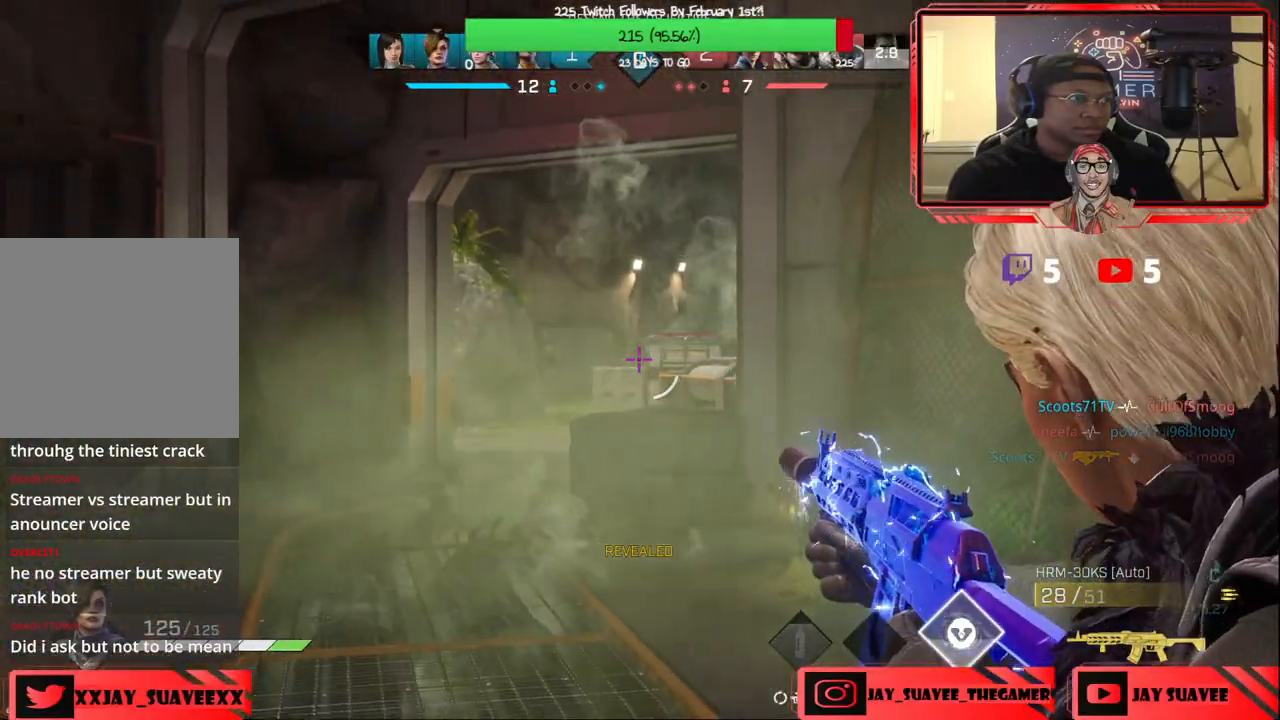
{"buttons": ["L2"], "left_stick": "down", "right_stick": "center", "events": [[67, "left_stick", "center"], [133, "left_stick", "down-right"], [283, "left_stick", "down-left"], [483, "left_stick", "down"]]}
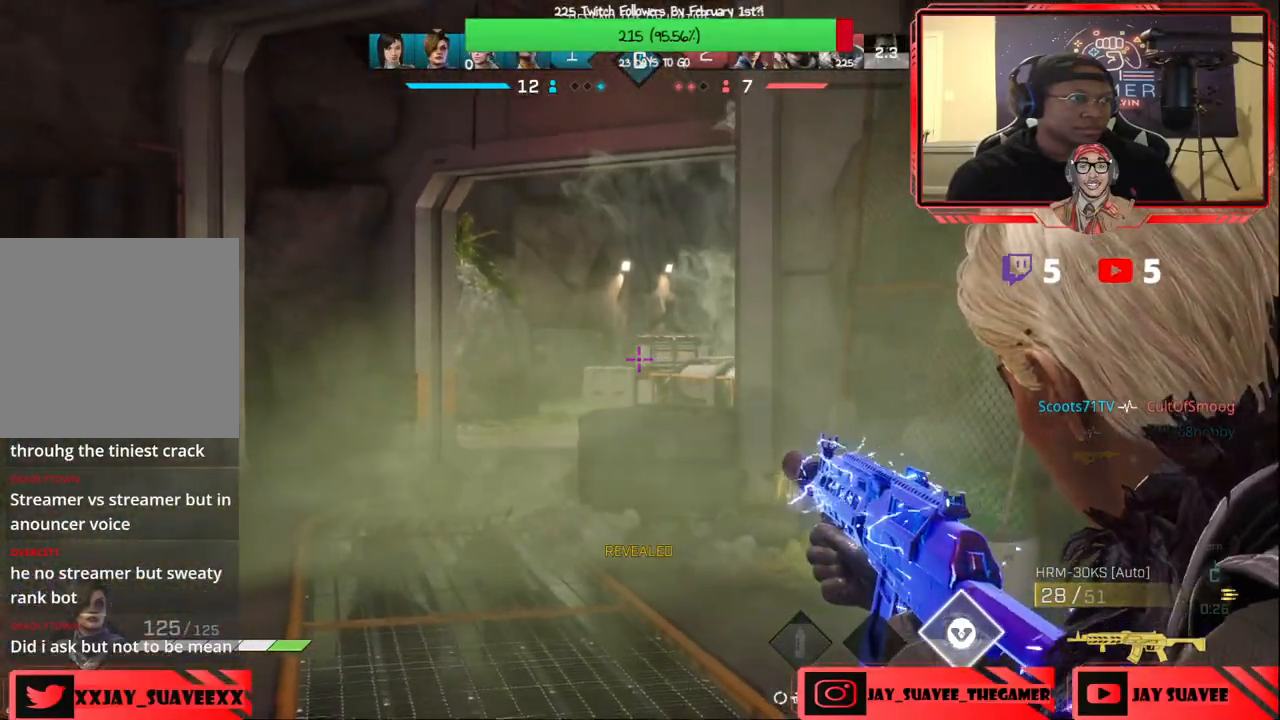
{"buttons": [], "left_stick": "up-right", "right_stick": "center", "events": [[17, "left_stick", "down-right"], [83, "L2", "up"], [83, "right_stick", "right"], [183, "left_stick", "up-right"], [300, "R1", "down"], [350, "R1", "up"], [350, "right_stick", "center"]]}
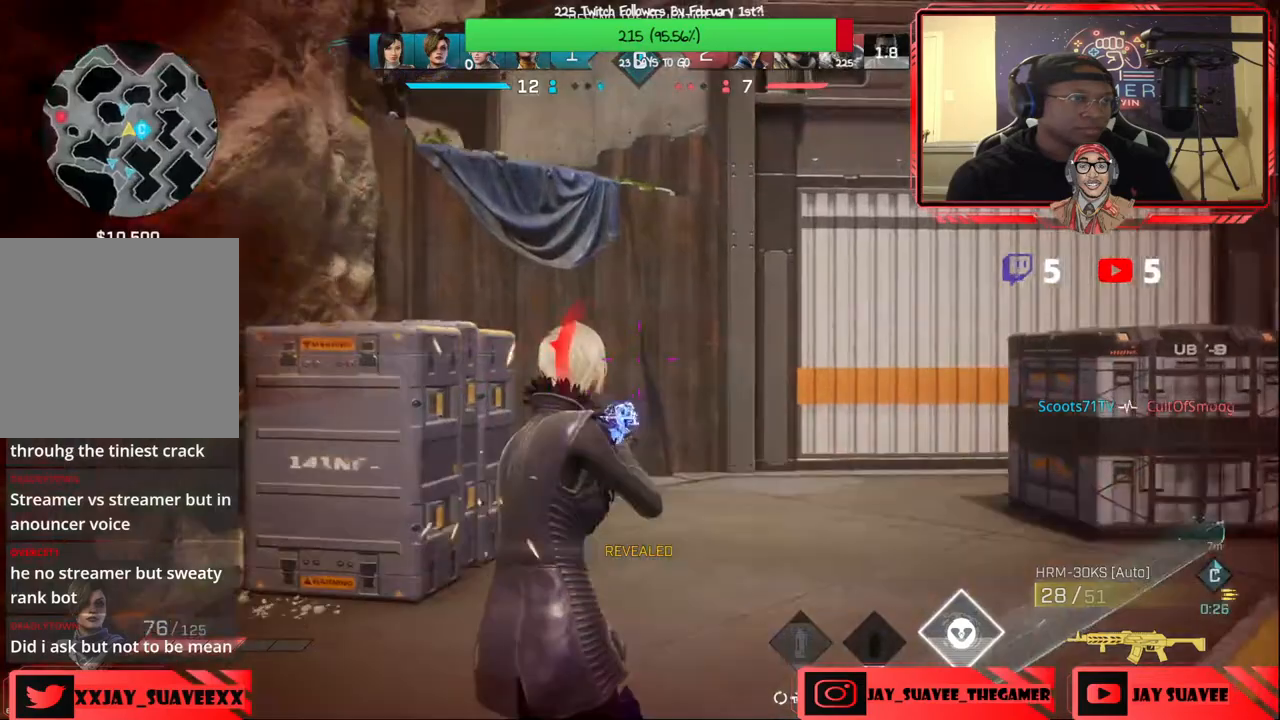
{"buttons": [], "left_stick": "up", "right_stick": "center", "events": [[83, "right_stick", "up"], [150, "L1", "down"], [167, "R1", "down"], [233, "R1", "up"], [283, "L1", "up"], [283, "left_stick", "up"], [300, "right_stick", "center"]]}
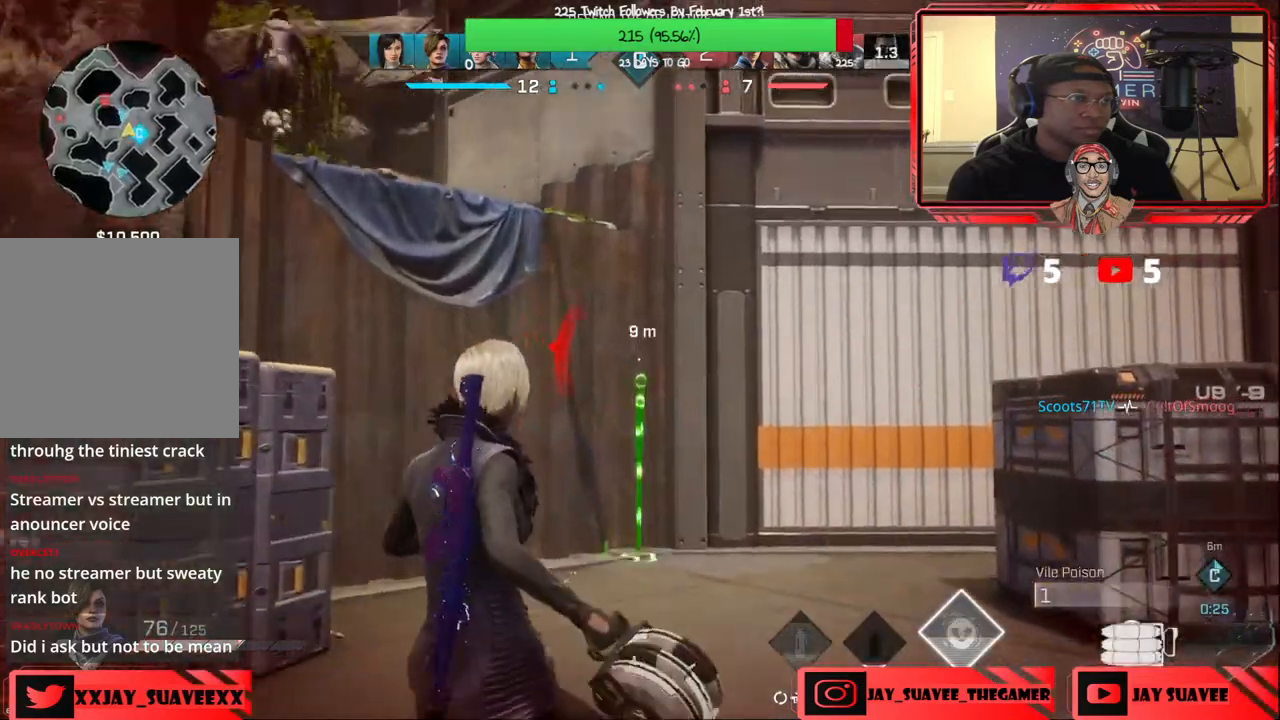
{"buttons": [], "left_stick": "up-right", "right_stick": "center", "events": [[233, "right_stick", "up-left"], [367, "left_stick", "up-right"], [450, "right_stick", "center"]]}
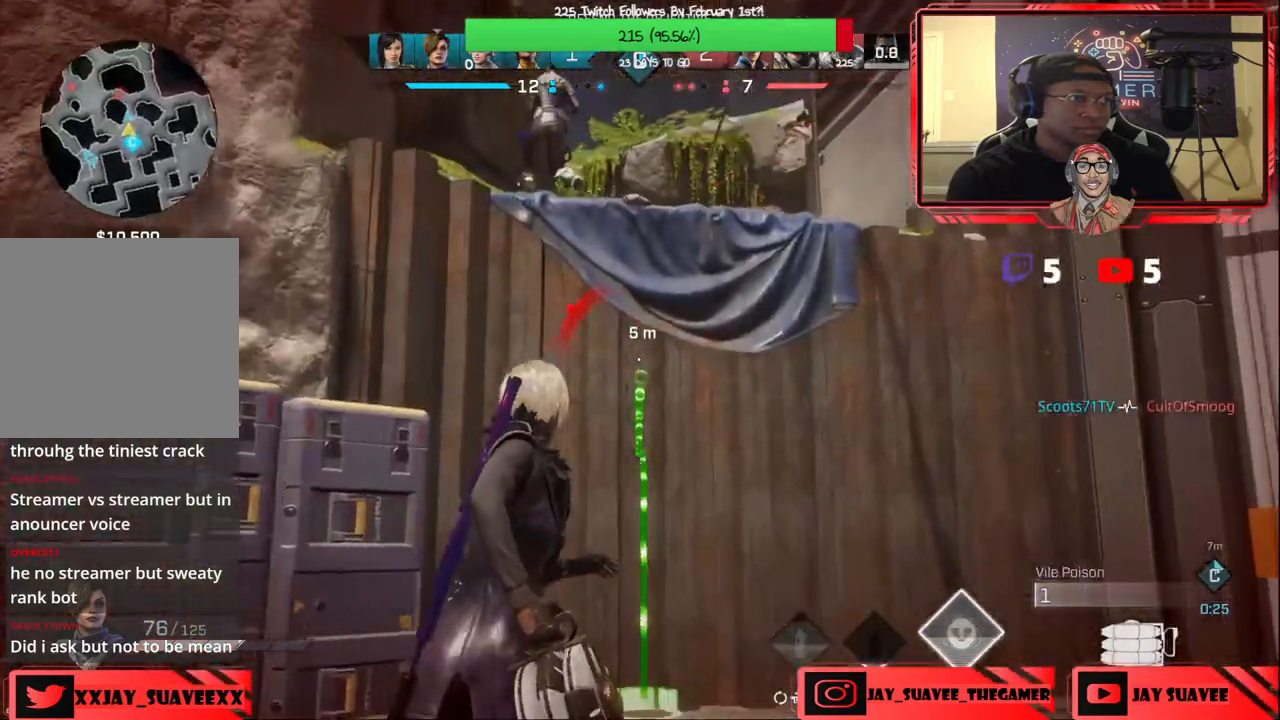
{"buttons": [], "left_stick": "up-left", "right_stick": "center", "events": [[67, "right_stick", "left"], [117, "R1", "down"], [183, "R1", "up"], [200, "right_stick", "down-left"], [283, "left_stick", "left"], [333, "right_stick", "center"], [417, "left_stick", "up-left"]]}
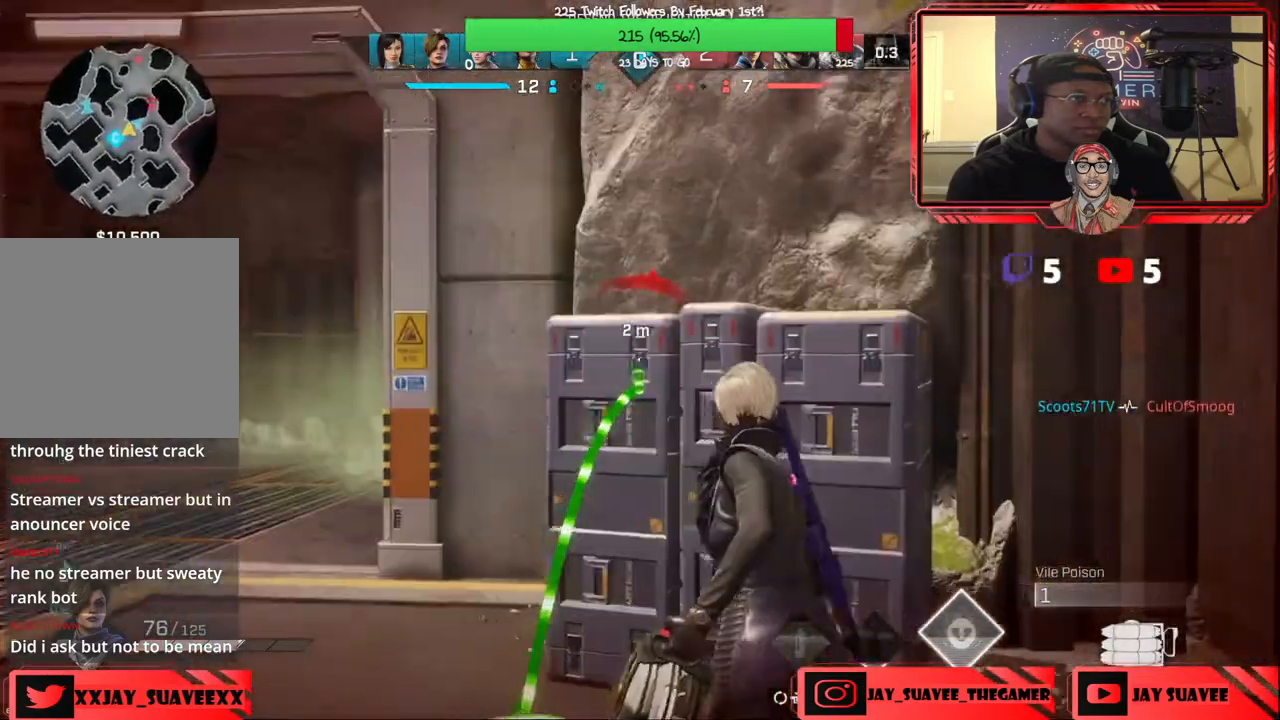
{"buttons": [], "left_stick": "down-right", "right_stick": "up-right", "events": [[217, "left_stick", "center"], [250, "right_stick", "right"], [300, "right_stick", "up-right"], [350, "left_stick", "down-right"]]}
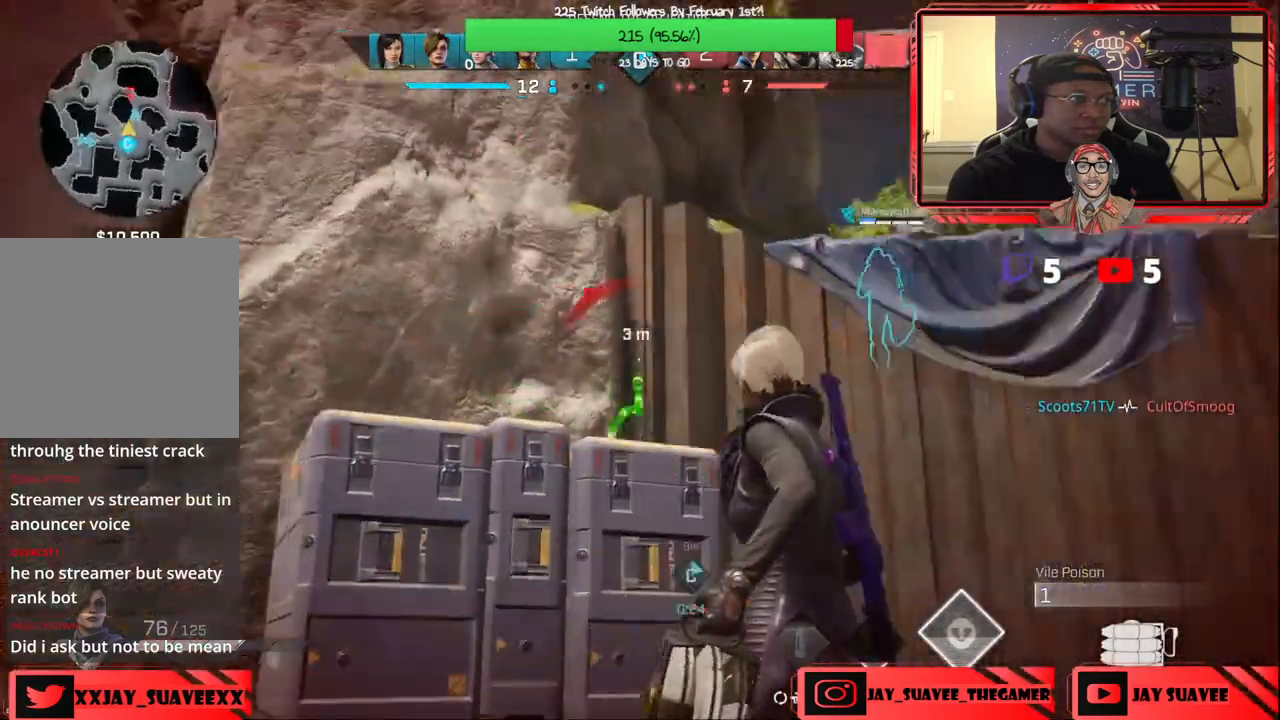
{"buttons": [], "left_stick": "down-right", "right_stick": "up", "events": [[50, "right_stick", "center"], [217, "right_stick", "up-left"], [367, "right_stick", "up"]]}
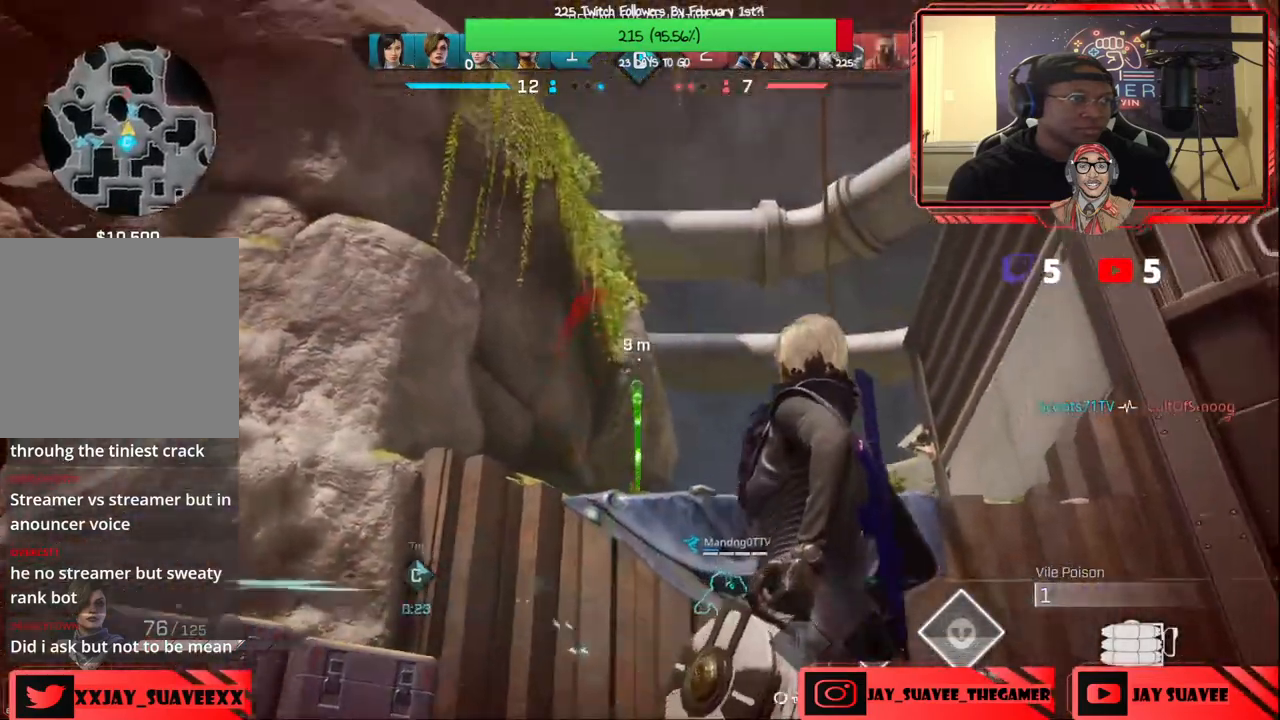
{"buttons": [], "left_stick": "center", "right_stick": "down", "events": [[100, "left_stick", "right"], [250, "R2", "down"], [300, "left_stick", "center"], [333, "right_stick", "center"], [383, "R2", "up"], [450, "right_stick", "down"]]}